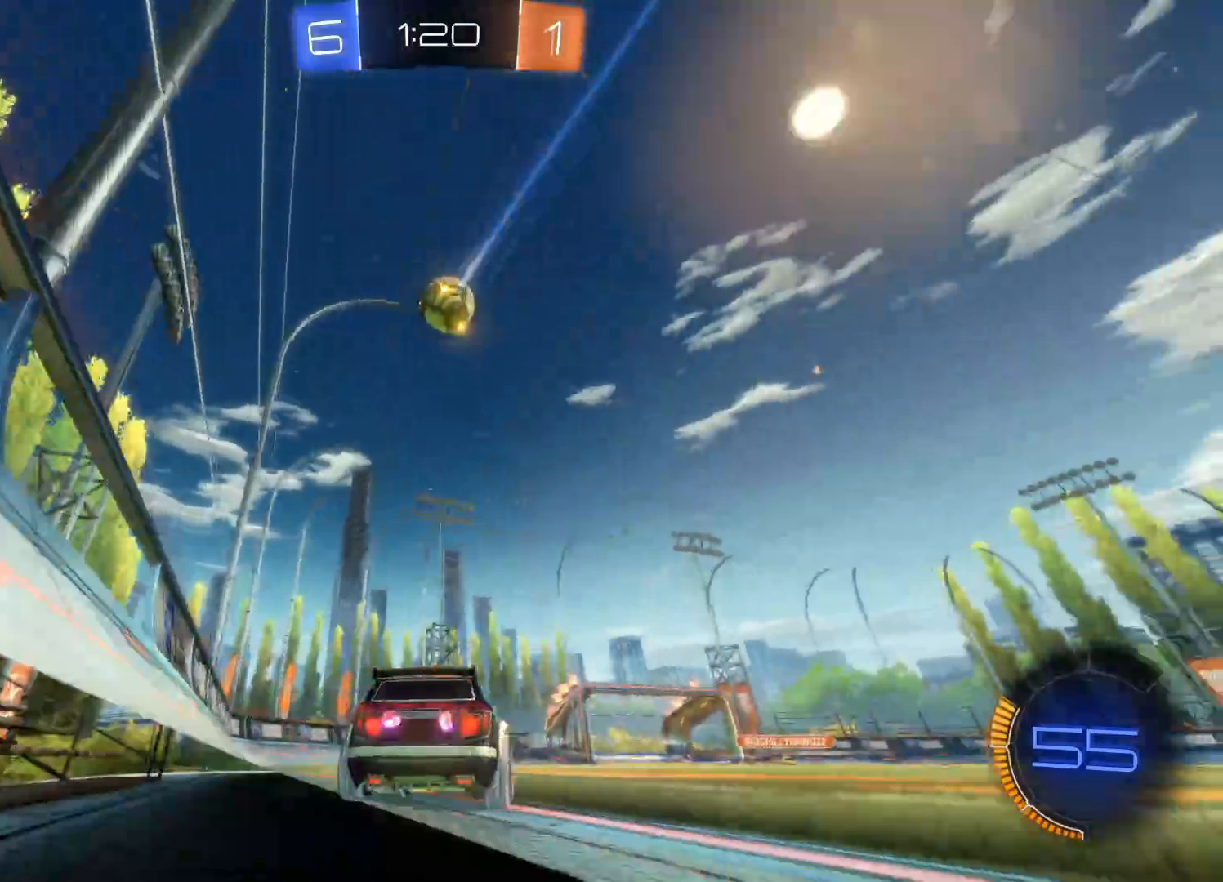
Gameplay with a controller (PlayStation layout); each line is a JSON object with the inputs held at the frame after it. "events" lists button and stick changes between this image and that frame as [ms after this image, input, new state], when the widget could be followed in between.
{"buttons": ["R2"], "left_stick": "down-left", "right_stick": "center", "events": [[33, "left_stick", "down-left"], [183, "TRIANGLE", "down"], [233, "left_stick", "center"], [283, "TRIANGLE", "up"], [333, "left_stick", "down-left"]]}
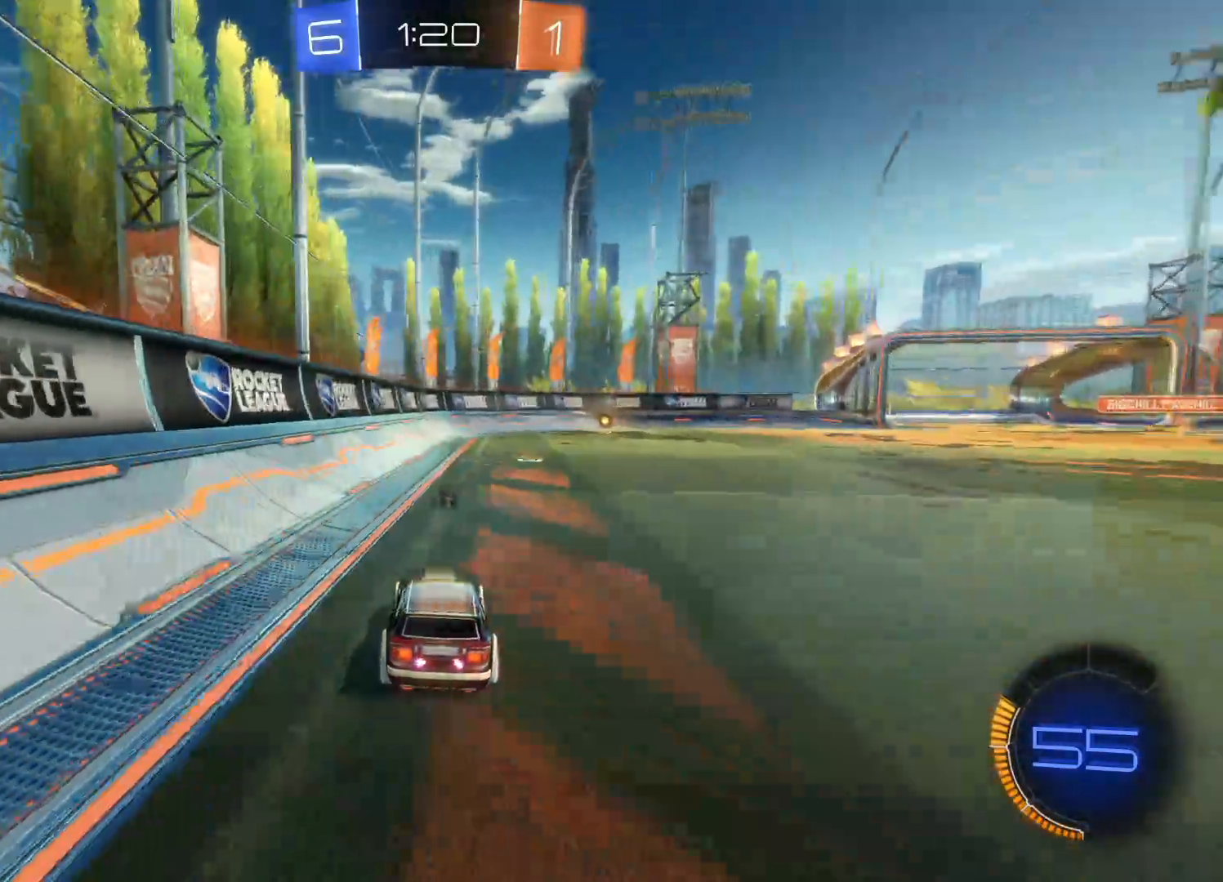
{"buttons": ["R2"], "left_stick": "right", "right_stick": "center", "events": [[83, "TRIANGLE", "down"], [150, "left_stick", "center"], [183, "TRIANGLE", "up"], [333, "left_stick", "right"]]}
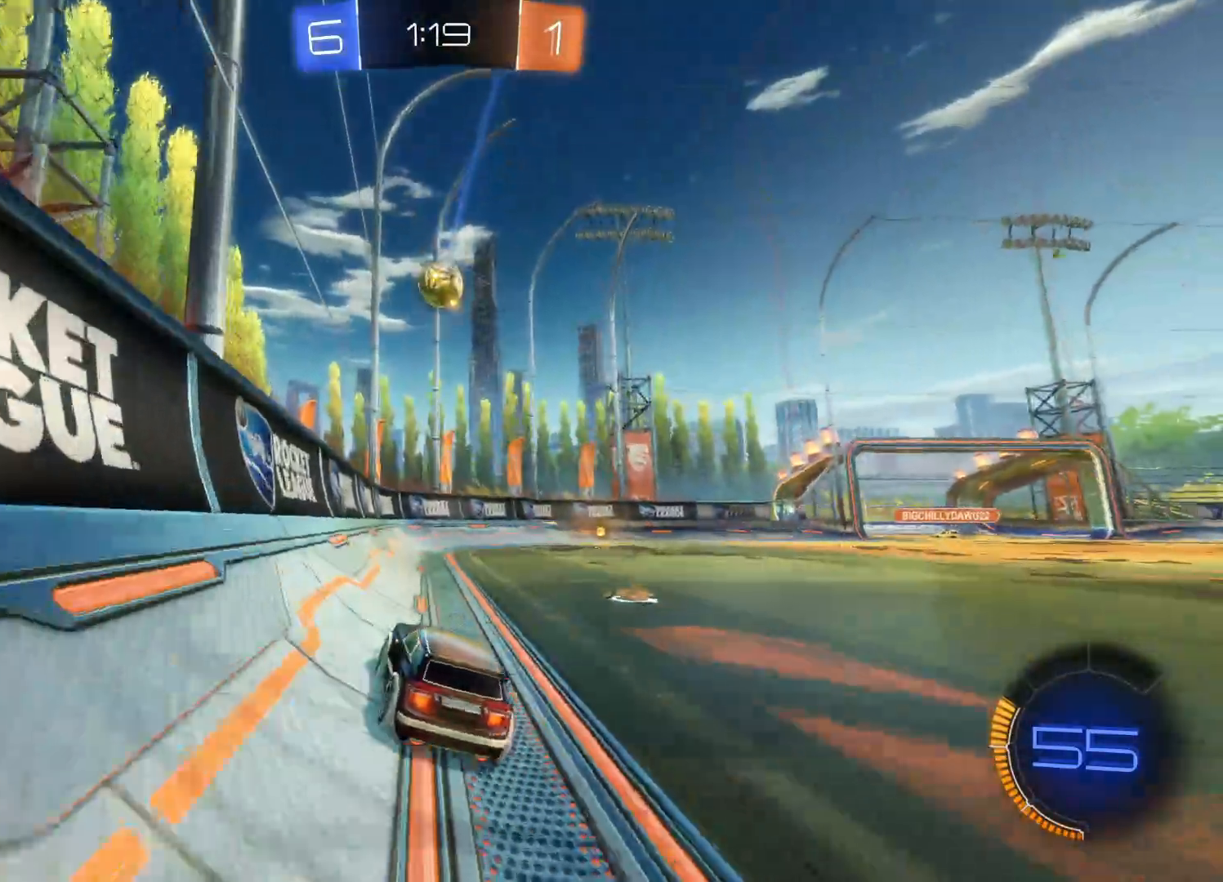
{"buttons": ["R2"], "left_stick": "right", "right_stick": "center", "events": [[166, "CIRCLE", "down"], [466, "CIRCLE", "up"]]}
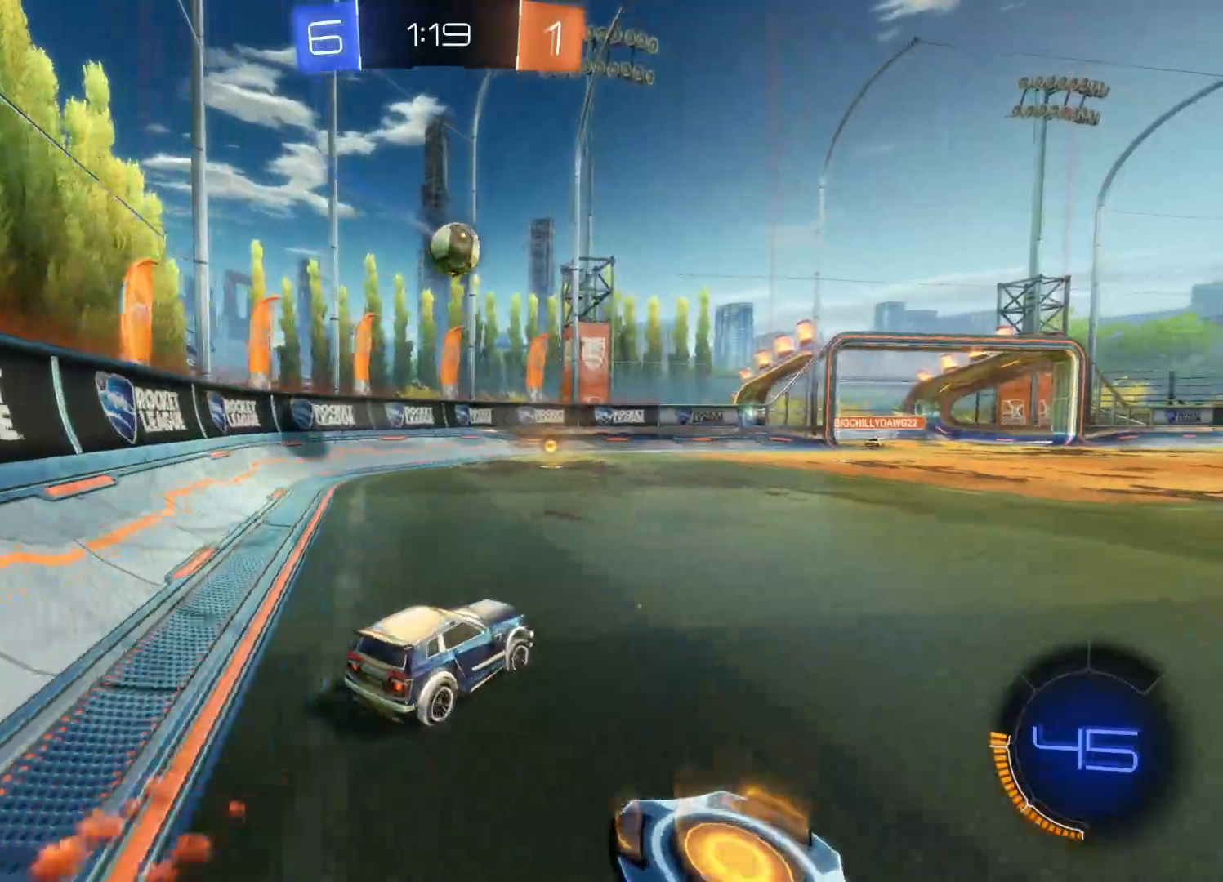
{"buttons": ["R2"], "left_stick": "right", "right_stick": "center", "events": [[166, "TRIANGLE", "down"], [266, "TRIANGLE", "up"], [333, "TRIANGLE", "down"], [450, "TRIANGLE", "up"]]}
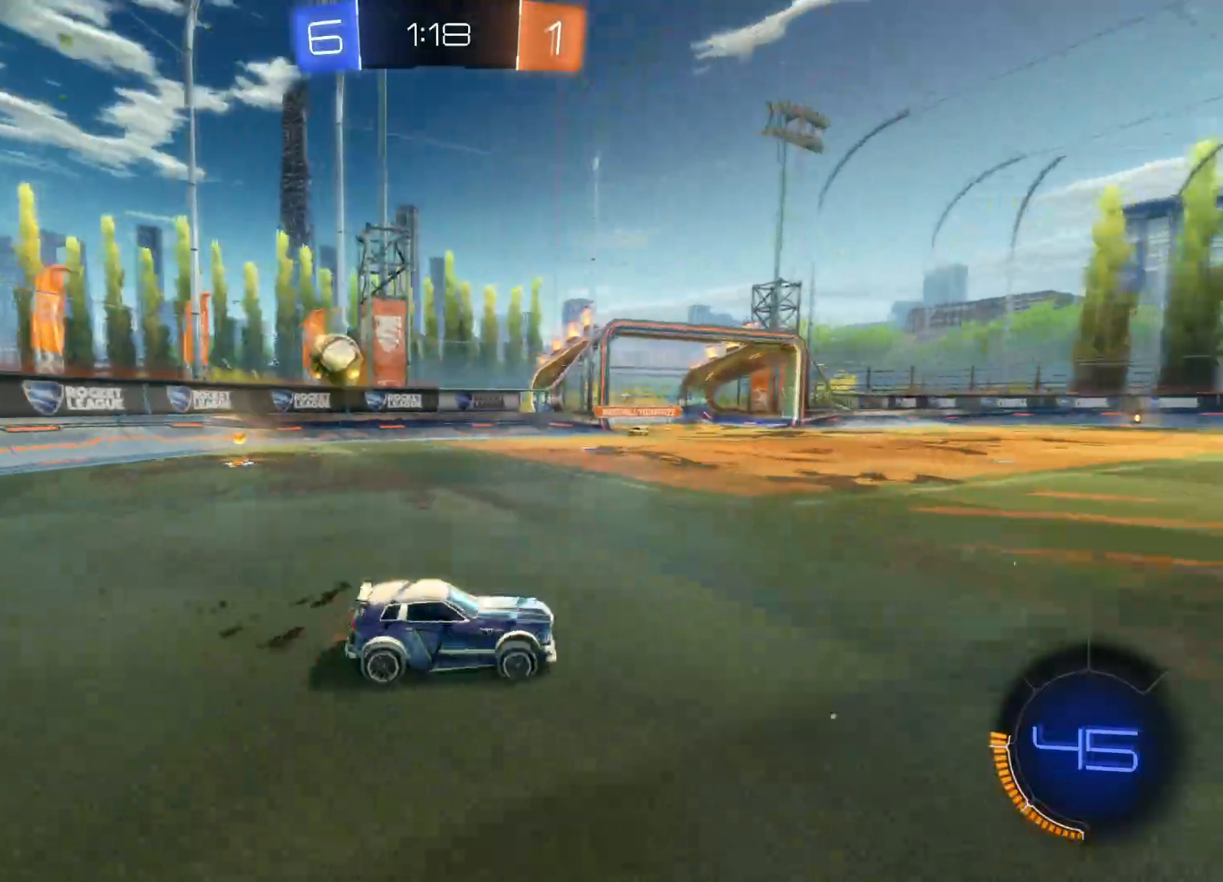
{"buttons": ["R2"], "left_stick": "right", "right_stick": "center", "events": []}
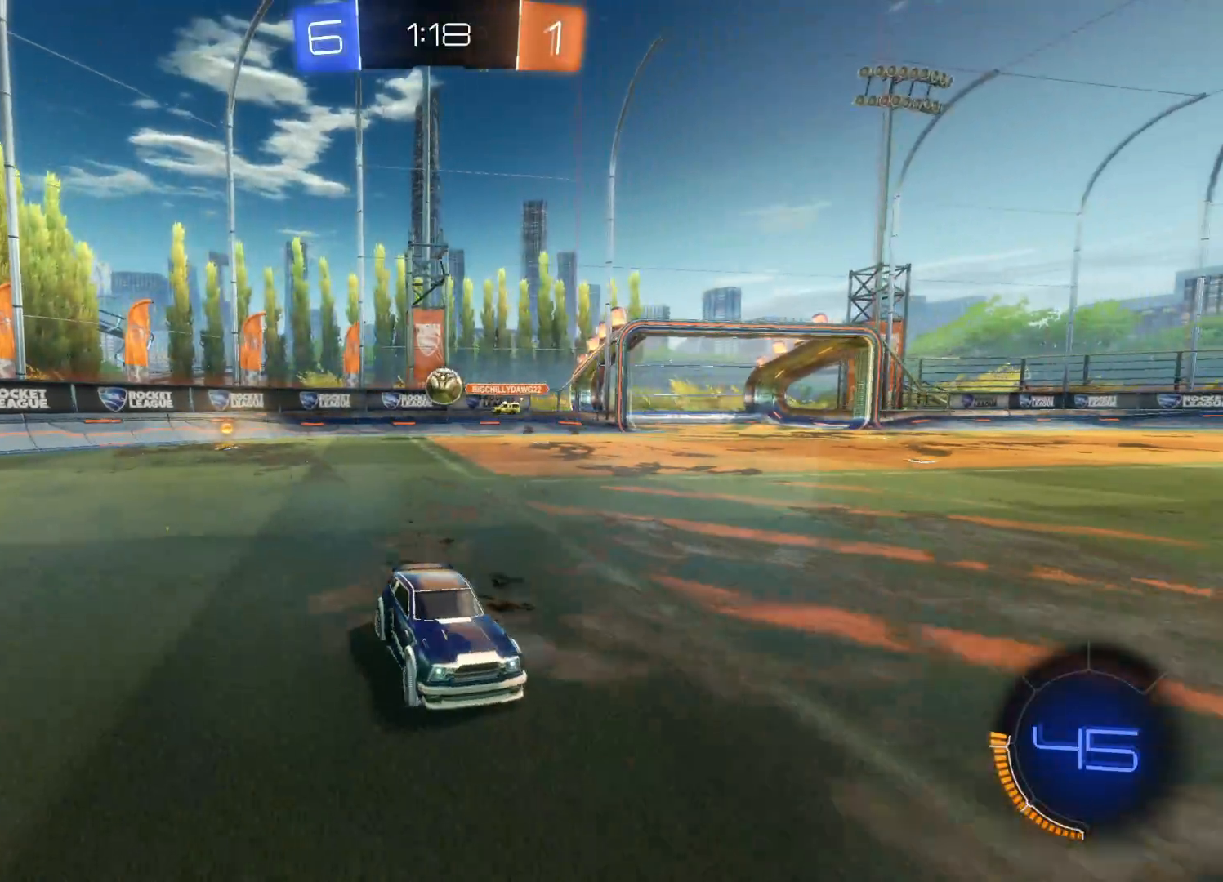
{"buttons": ["R2"], "left_stick": "center", "right_stick": "center", "events": [[233, "left_stick", "center"]]}
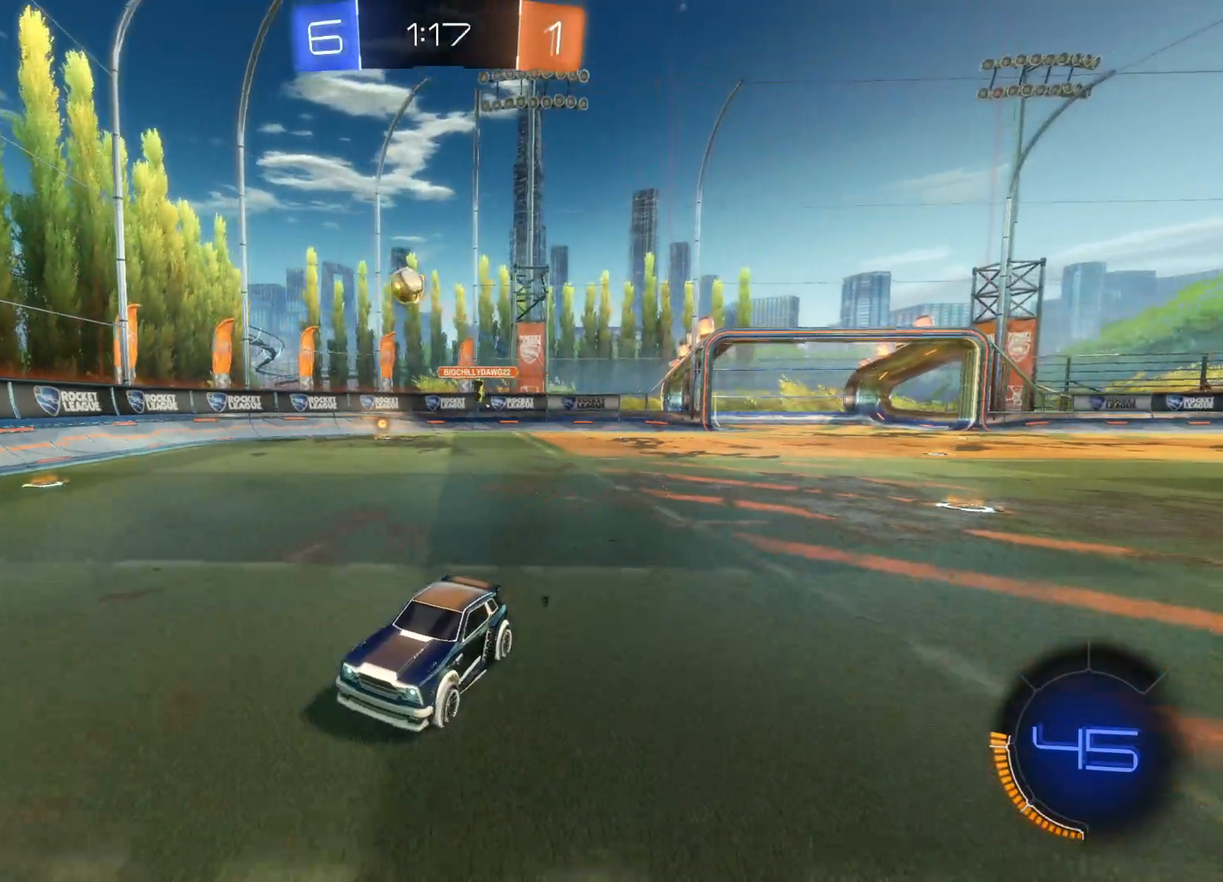
{"buttons": ["R2"], "left_stick": "up-right", "right_stick": "center", "events": [[33, "left_stick", "down-left"], [83, "R2", "up"], [316, "left_stick", "left"], [350, "R2", "down"], [433, "left_stick", "up-right"]]}
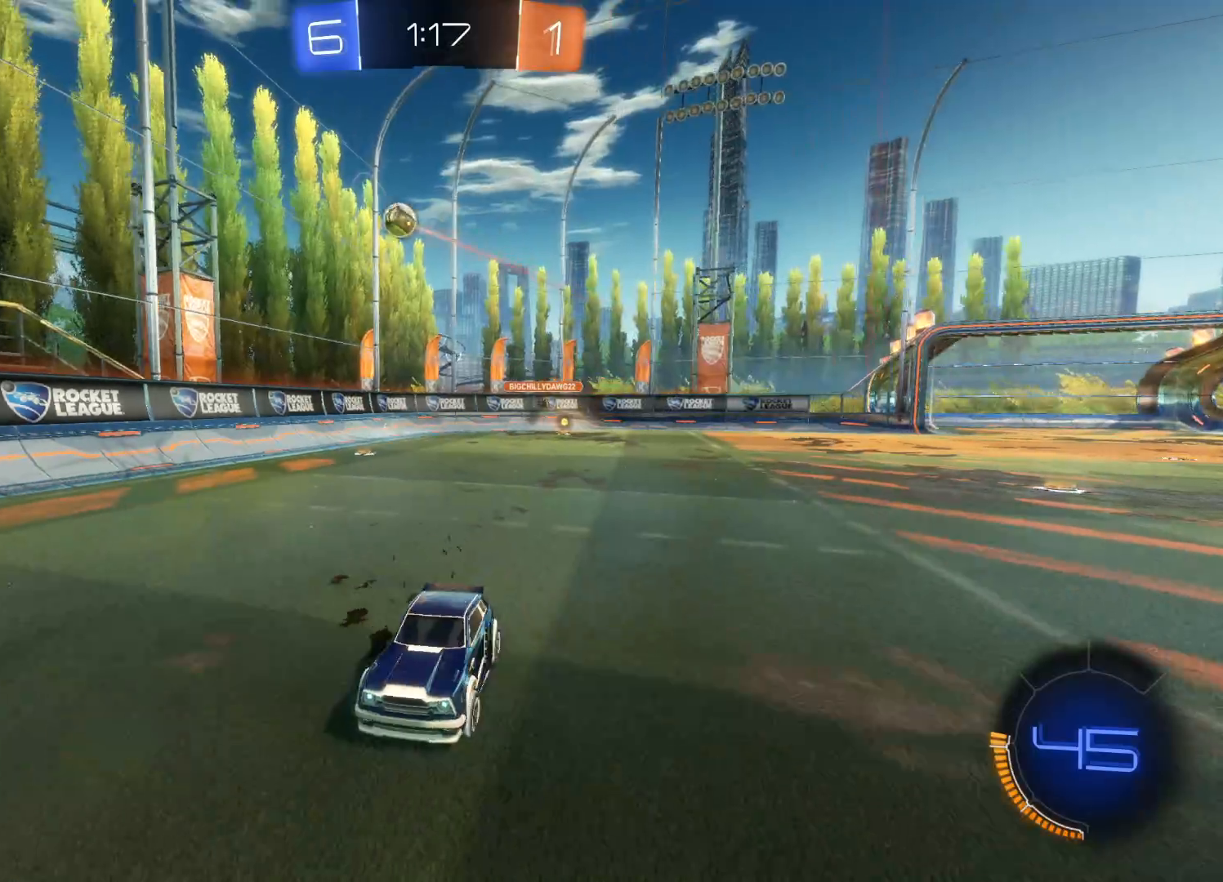
{"buttons": [], "left_stick": "left", "right_stick": "center", "events": [[183, "R2", "up"], [233, "left_stick", "left"], [266, "L1", "down"], [433, "L1", "up"]]}
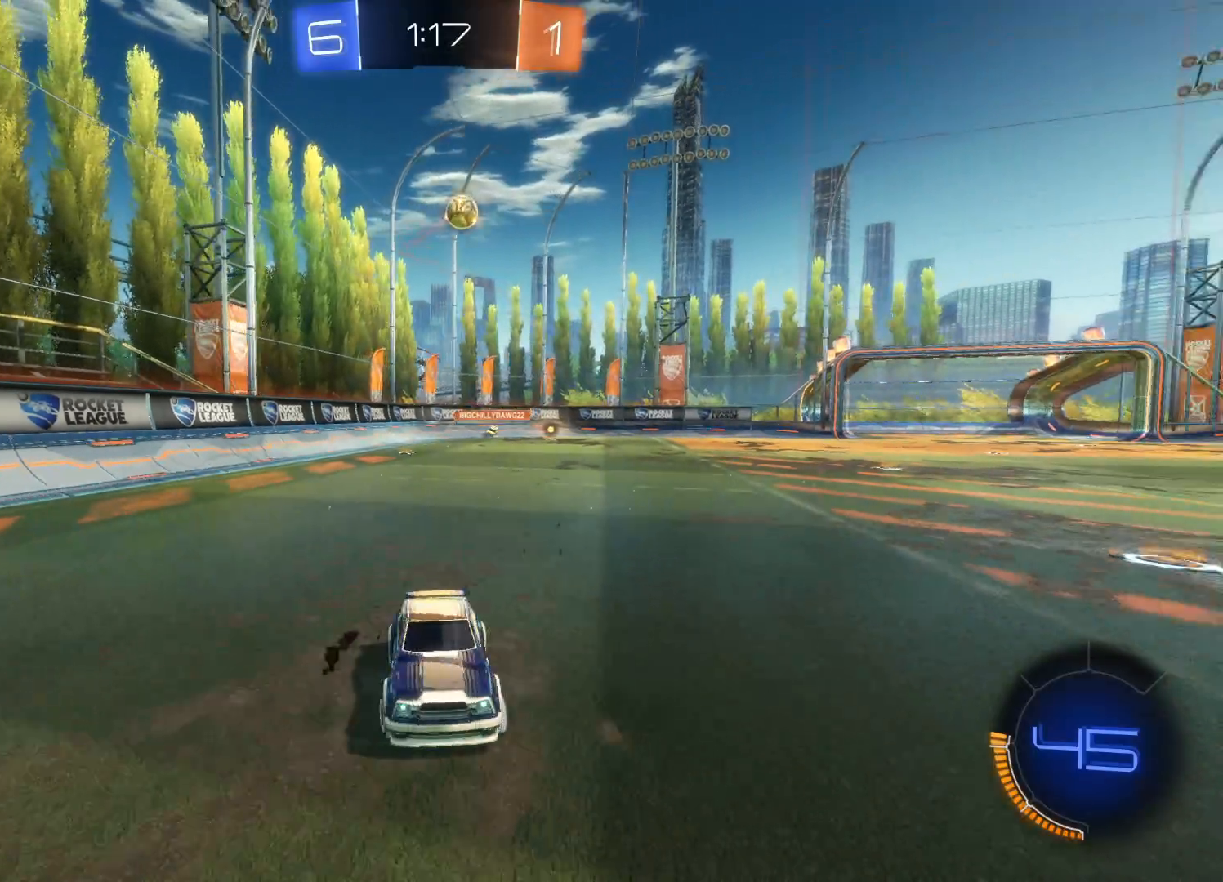
{"buttons": ["R2"], "left_stick": "left", "right_stick": "center", "events": [[133, "R2", "down"]]}
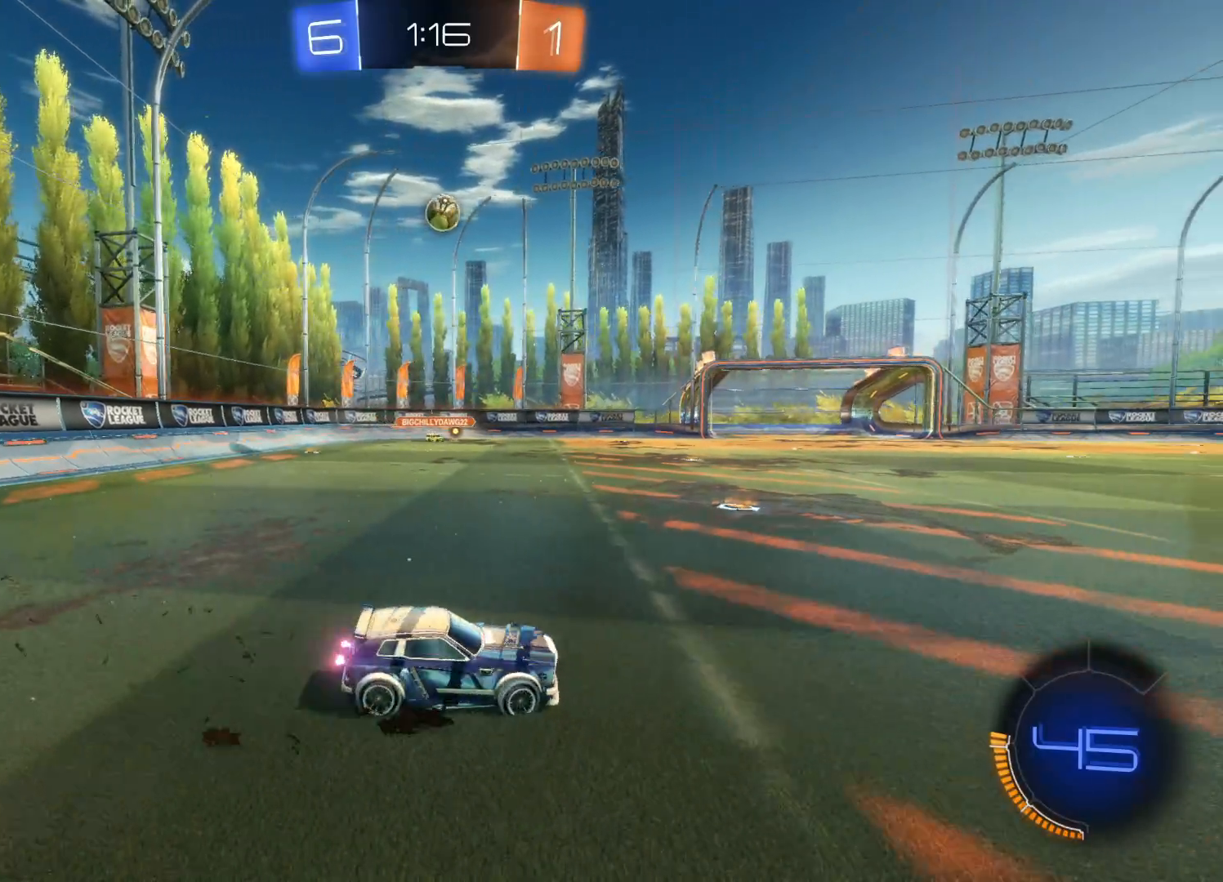
{"buttons": ["CROSS", "CIRCLE", "R2"], "left_stick": "down", "right_stick": "center", "events": [[233, "left_stick", "down-left"], [333, "CROSS", "down"], [333, "left_stick", "down"], [366, "CIRCLE", "down"]]}
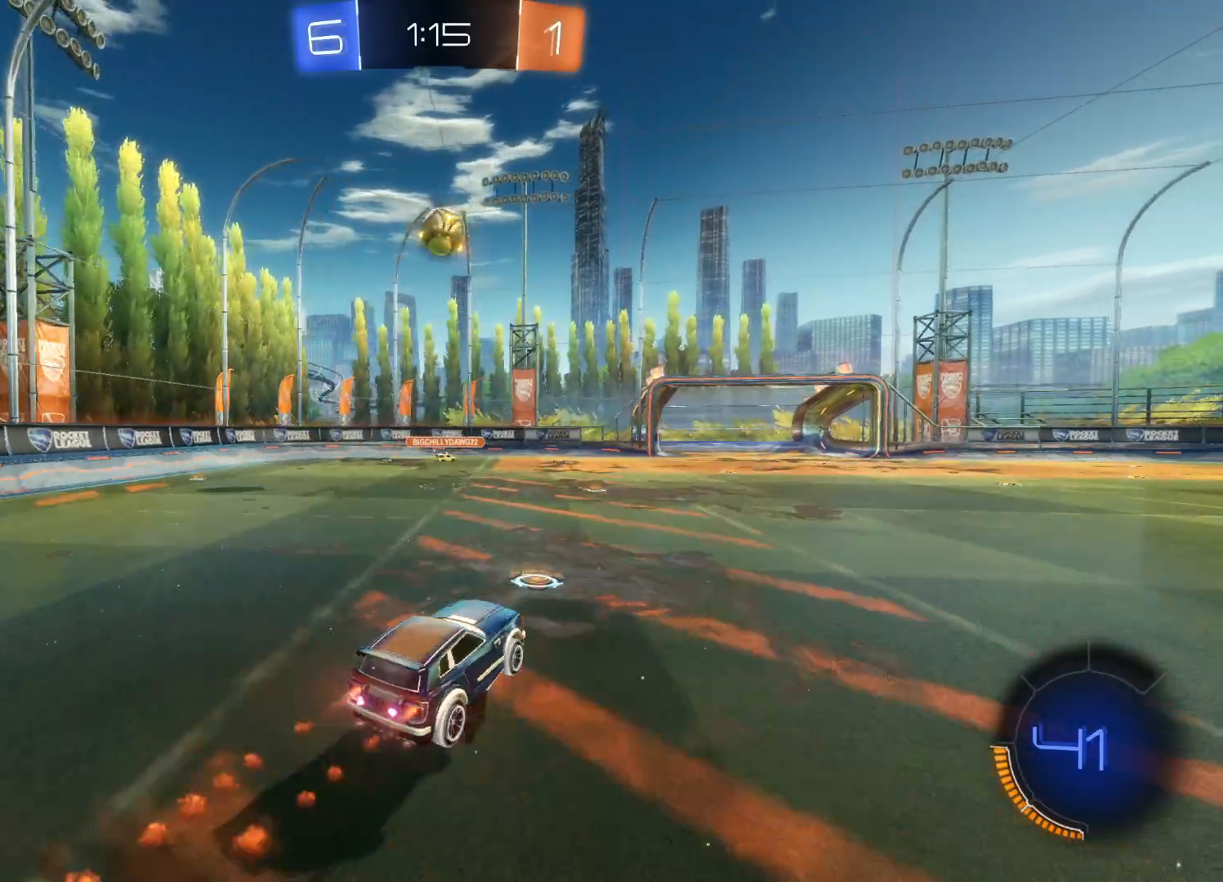
{"buttons": ["R2"], "left_stick": "up-left", "right_stick": "center", "events": [[16, "left_stick", "down-right"], [150, "left_stick", "center"], [266, "left_stick", "up-left"], [450, "CIRCLE", "up"], [450, "CROSS", "up"]]}
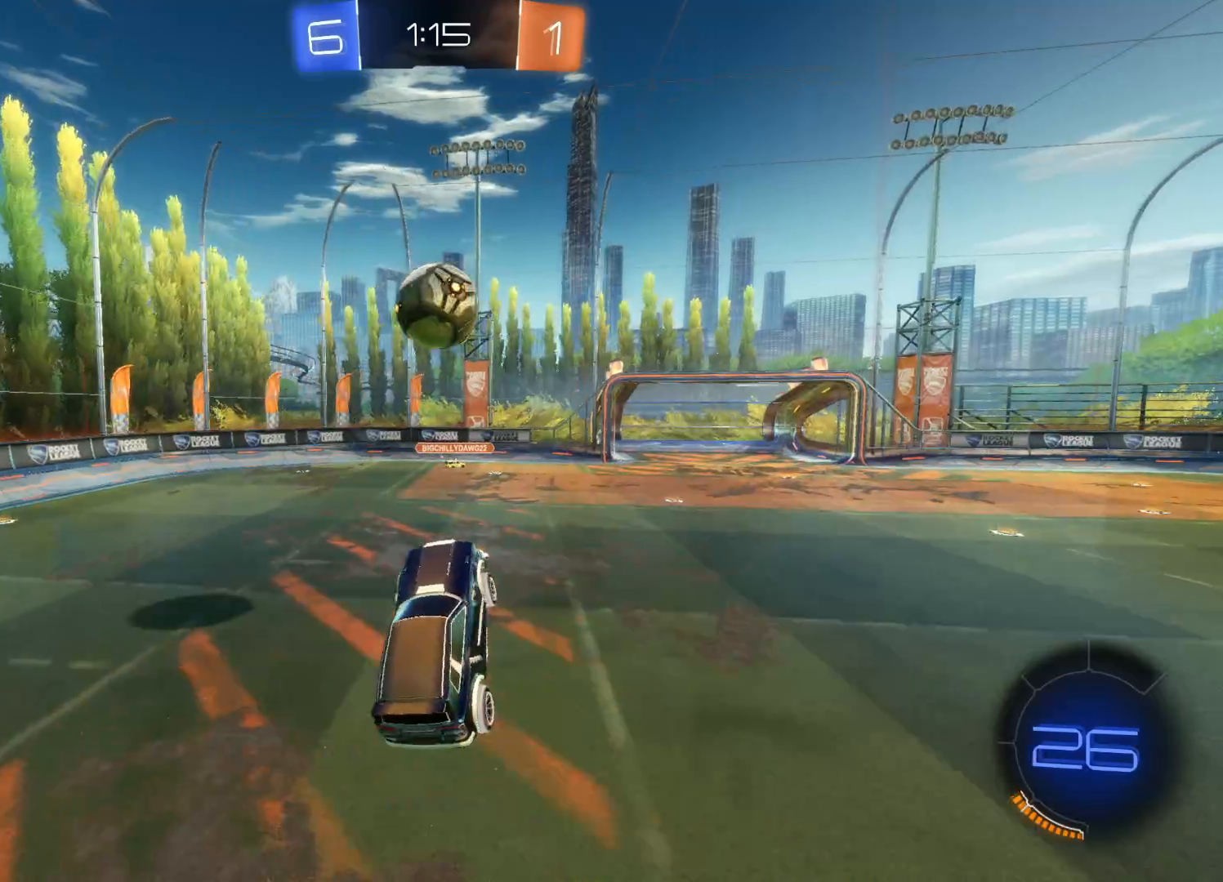
{"buttons": ["CIRCLE", "R2"], "left_stick": "up", "right_stick": "center", "events": [[116, "CIRCLE", "down"], [116, "CROSS", "down"], [200, "CIRCLE", "up"], [200, "CROSS", "up"], [266, "CIRCLE", "down"], [283, "CROSS", "down"], [316, "CROSS", "up"], [366, "CIRCLE", "up"], [366, "left_stick", "up"], [450, "CIRCLE", "down"]]}
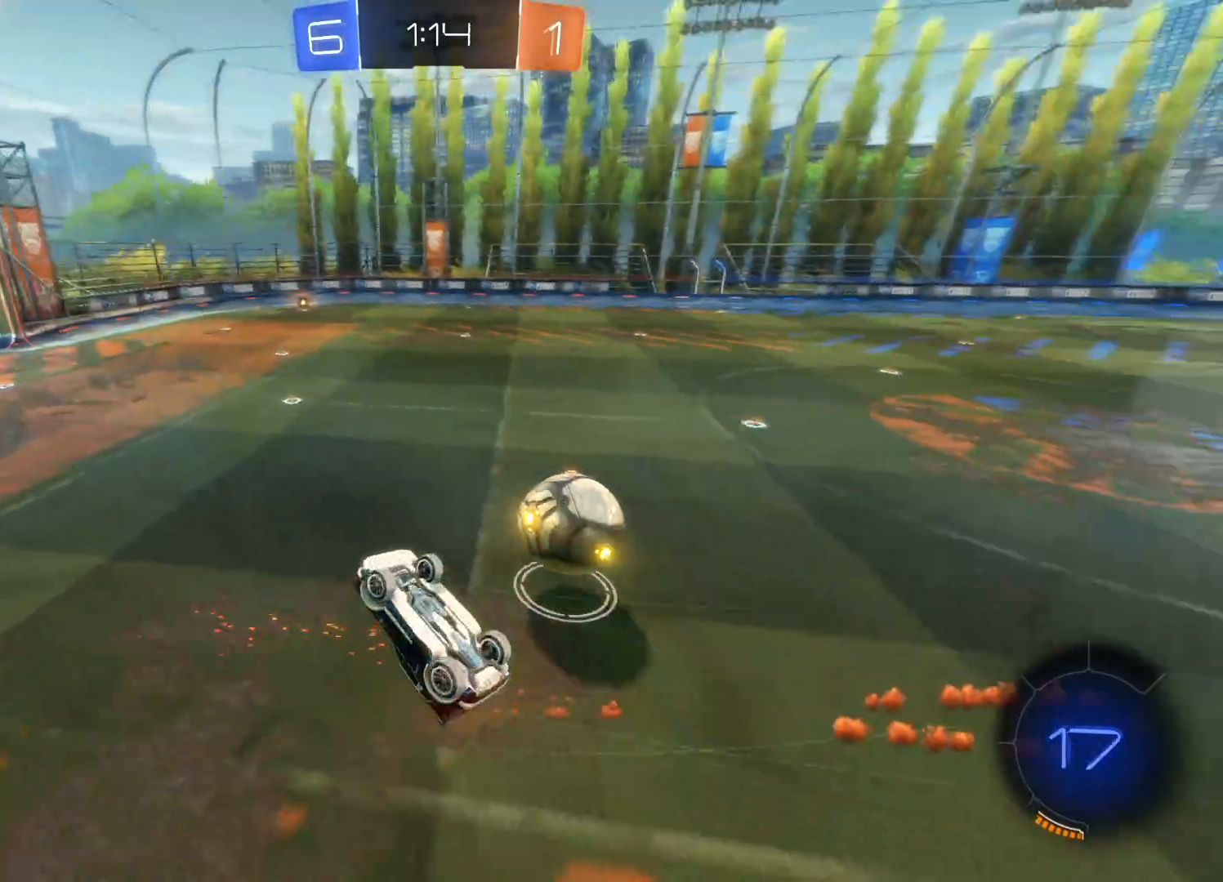
{"buttons": ["R2"], "left_stick": "up", "right_stick": "center", "events": [[33, "CIRCLE", "up"], [150, "left_stick", "center"], [183, "TRIANGLE", "down"], [316, "left_stick", "up-right"], [333, "TRIANGLE", "up"], [450, "left_stick", "up"]]}
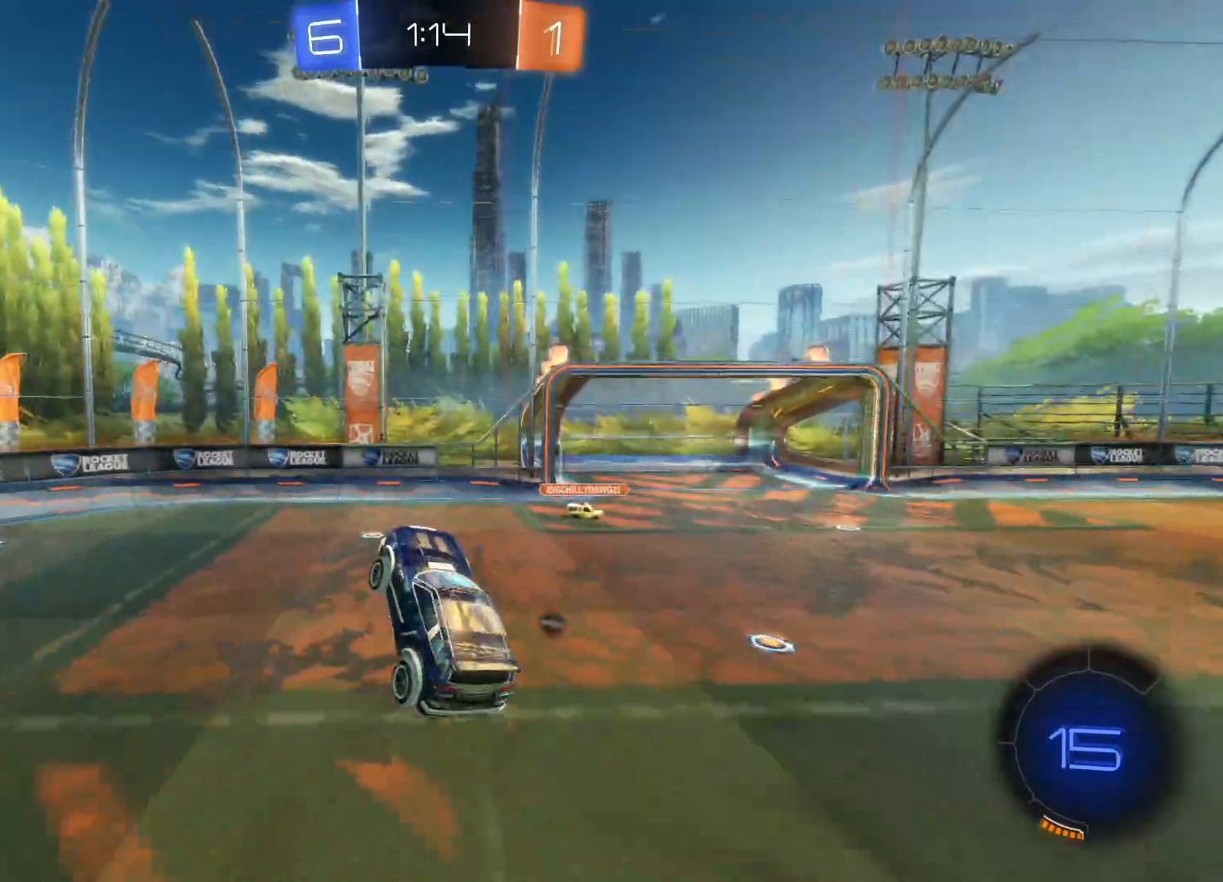
{"buttons": ["TRIANGLE", "R2"], "left_stick": "down-right", "right_stick": "center", "events": [[150, "left_stick", "center"], [366, "left_stick", "down-left"], [483, "TRIANGLE", "down"], [483, "left_stick", "down-right"]]}
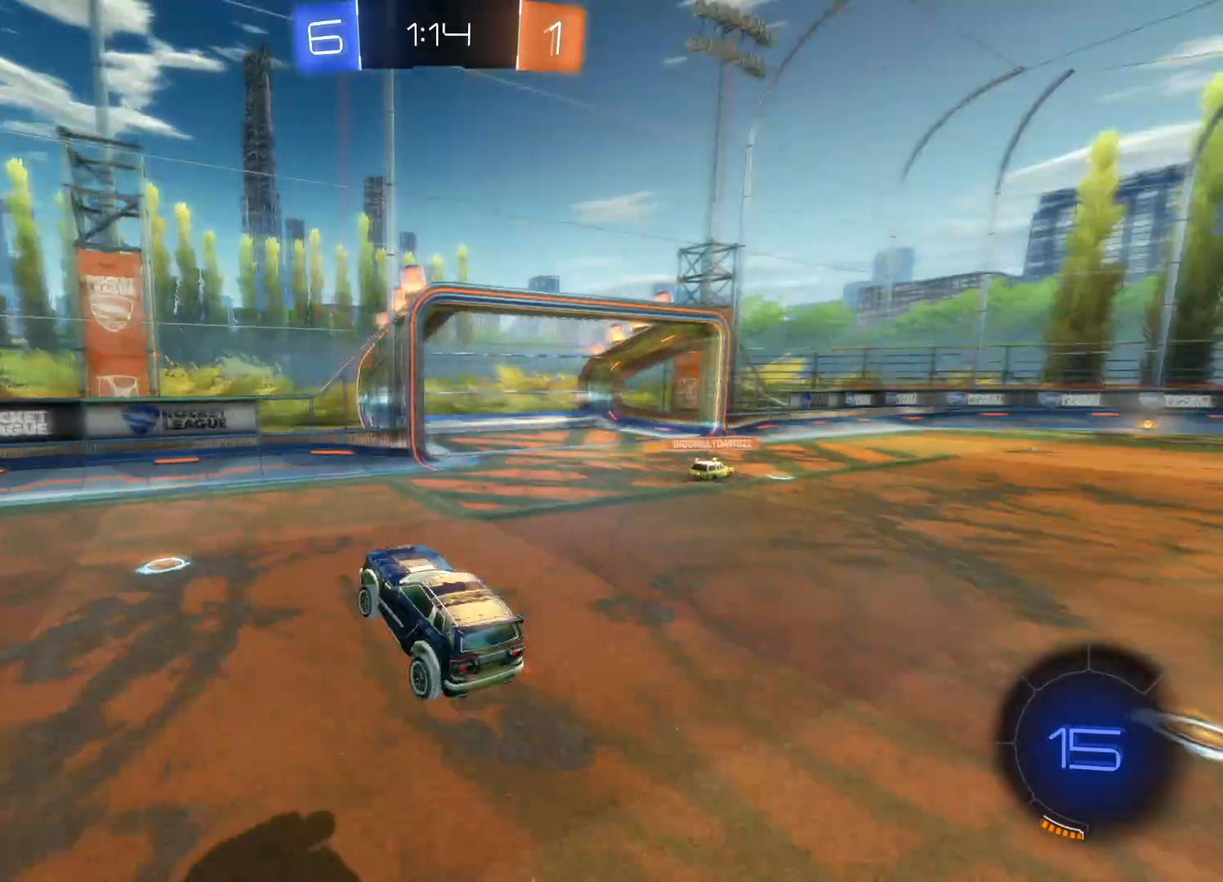
{"buttons": ["CIRCLE", "R2"], "left_stick": "right", "right_stick": "center", "events": [[133, "TRIANGLE", "up"], [133, "left_stick", "right"], [250, "L1", "down"], [350, "L1", "up"], [433, "CIRCLE", "down"]]}
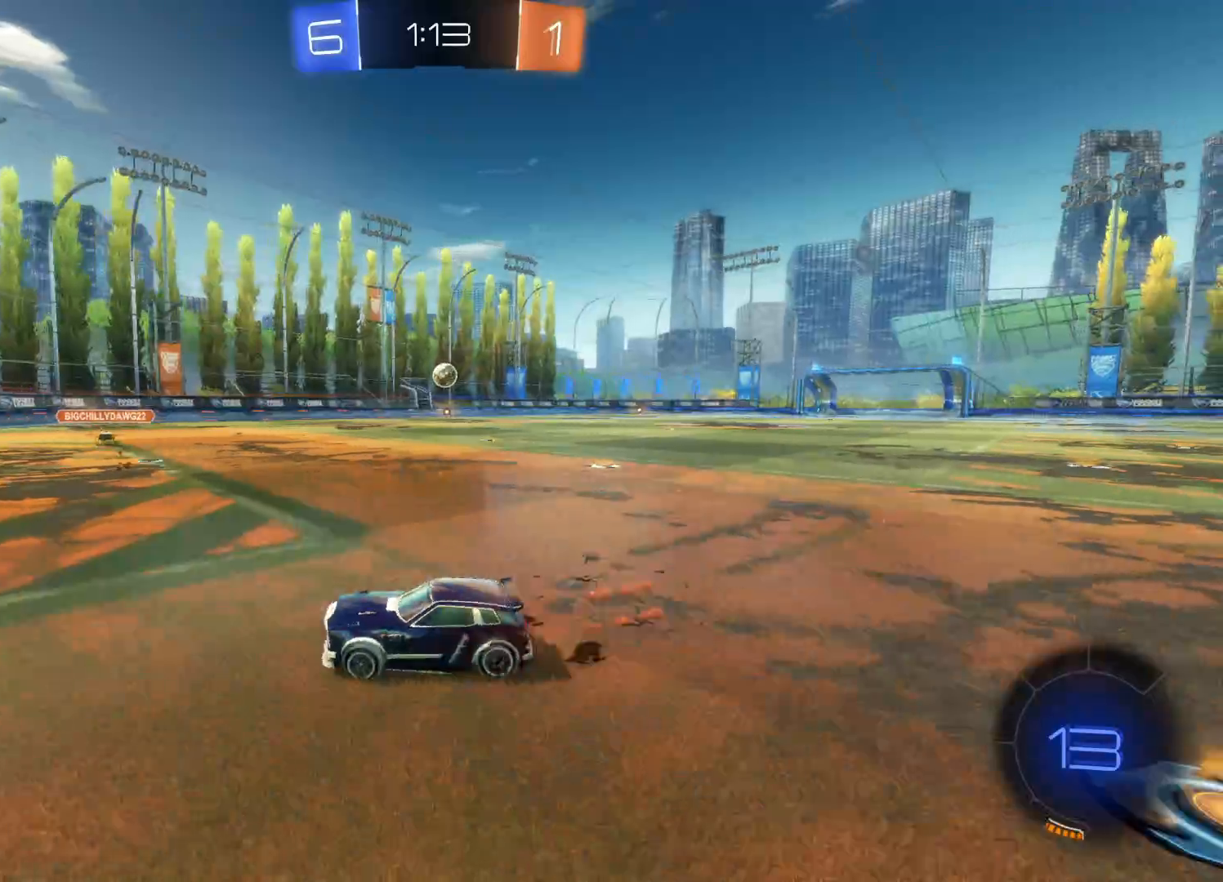
{"buttons": ["CIRCLE", "R2"], "left_stick": "right", "right_stick": "center", "events": []}
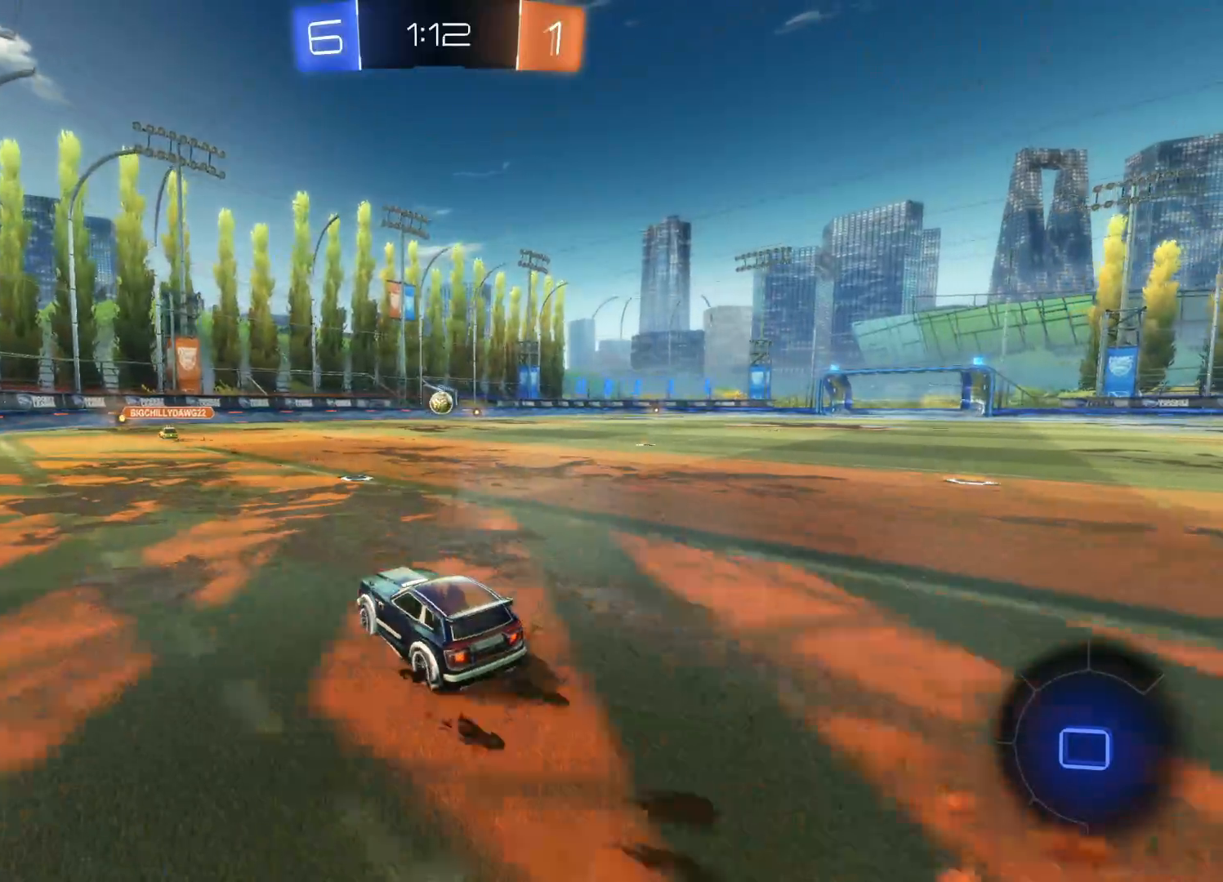
{"buttons": ["R2"], "left_stick": "up", "right_stick": "center", "events": [[316, "CIRCLE", "up"], [316, "left_stick", "up"], [416, "CROSS", "down"], [483, "CROSS", "up"]]}
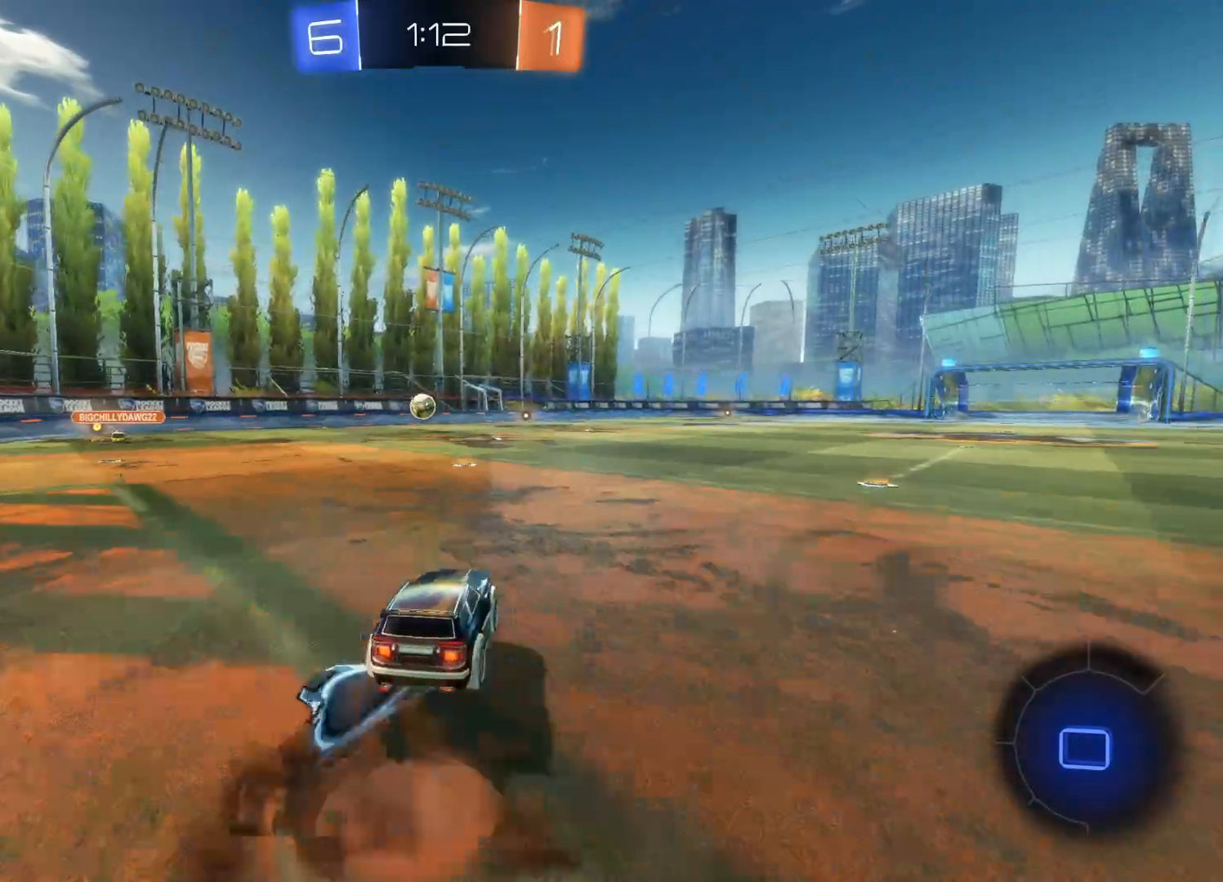
{"buttons": ["R2"], "left_stick": "center", "right_stick": "center", "events": [[50, "CROSS", "down"], [133, "CROSS", "up"], [183, "TRIANGLE", "down"], [183, "left_stick", "center"], [333, "TRIANGLE", "up"]]}
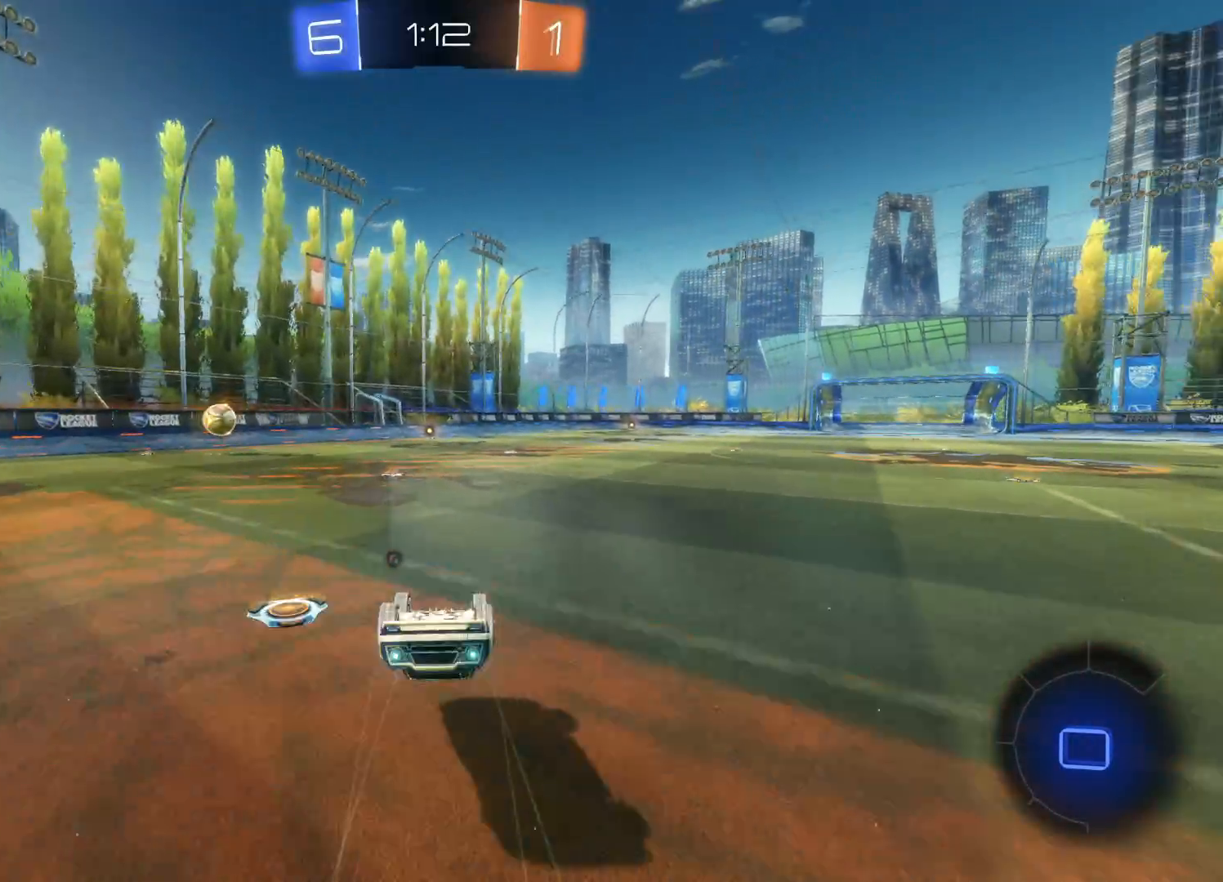
{"buttons": ["R2"], "left_stick": "center", "right_stick": "center", "events": []}
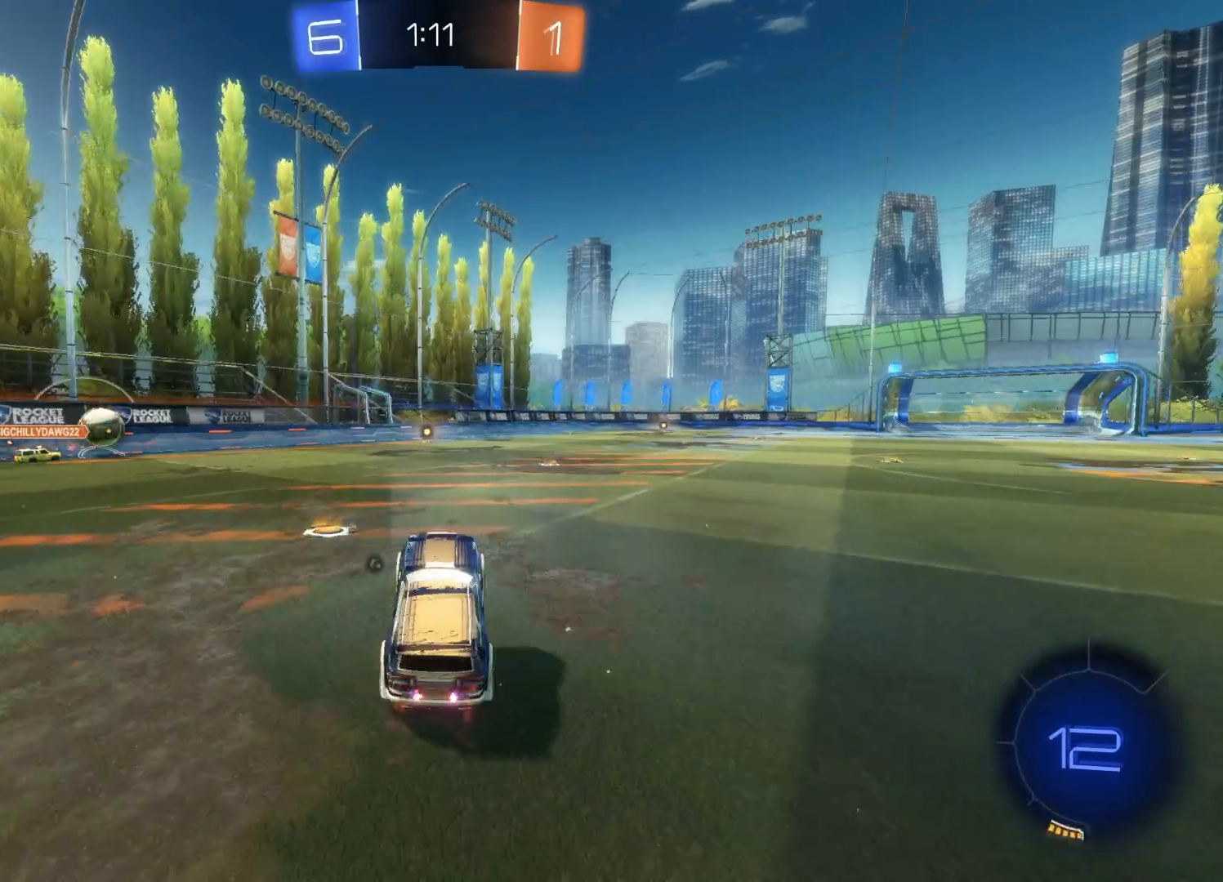
{"buttons": ["R2"], "left_stick": "right", "right_stick": "center", "events": [[16, "TRIANGLE", "down"], [33, "left_stick", "left"], [83, "left_stick", "center"], [150, "TRIANGLE", "up"], [266, "left_stick", "right"]]}
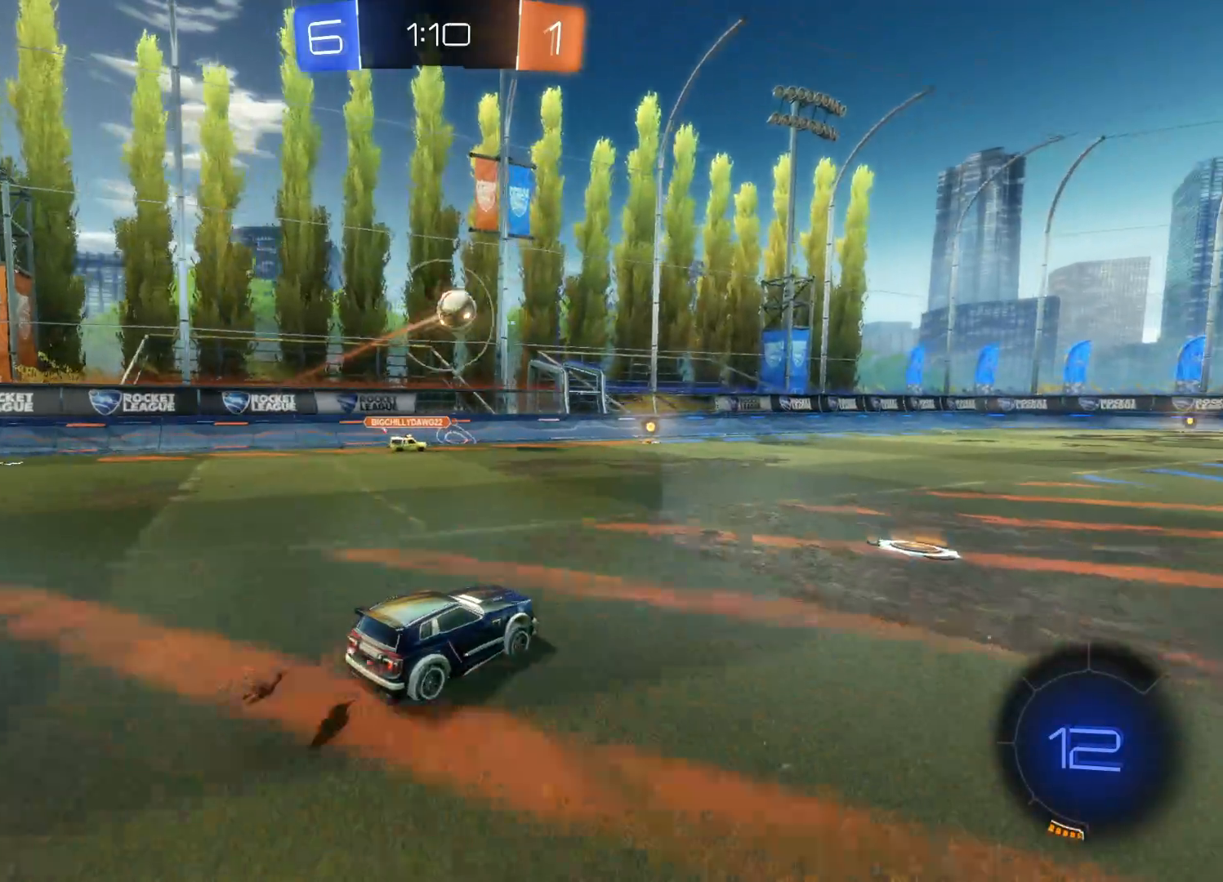
{"buttons": ["CROSS", "R2"], "left_stick": "up", "right_stick": "center", "events": [[283, "CROSS", "down"], [283, "left_stick", "up"], [366, "CROSS", "up"], [433, "CROSS", "down"]]}
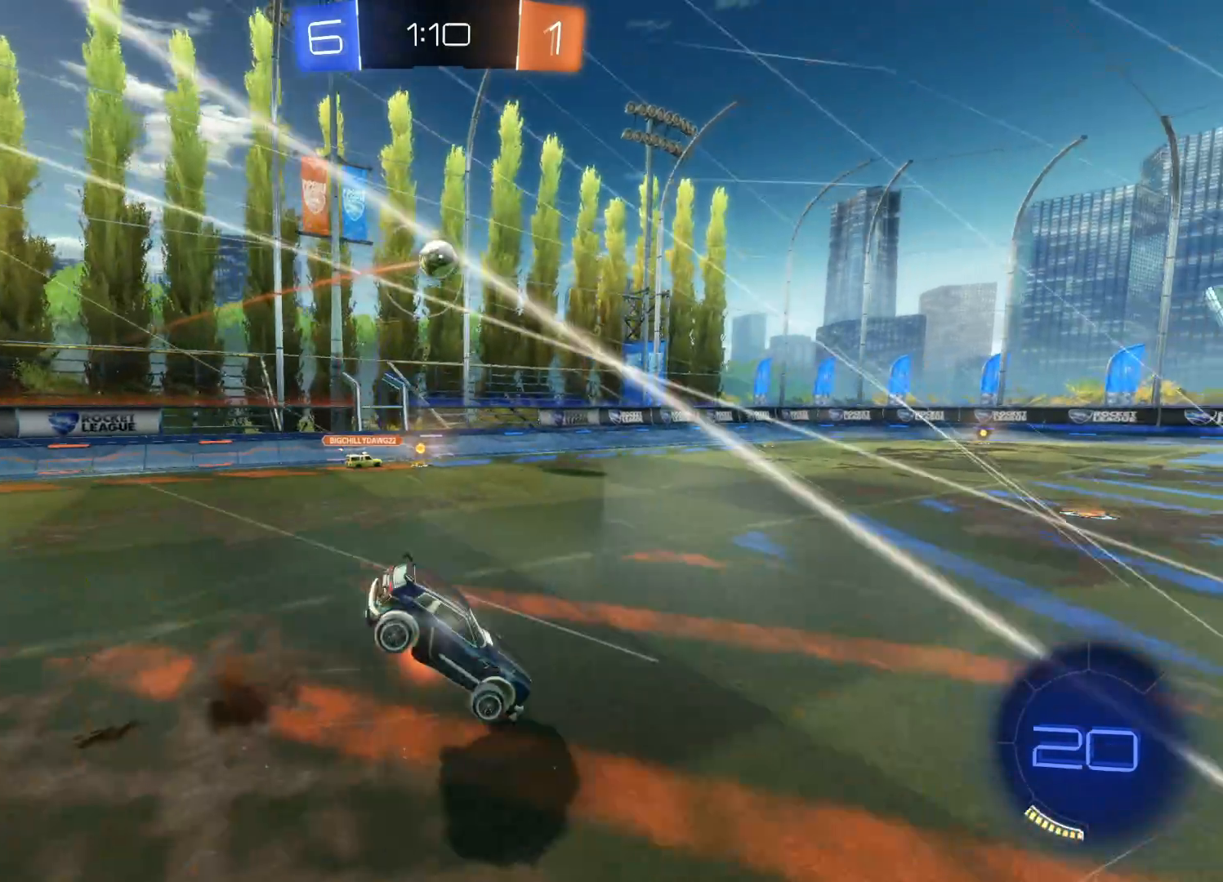
{"buttons": ["R2"], "left_stick": "center", "right_stick": "center", "events": [[33, "CROSS", "up"], [66, "TRIANGLE", "down"], [200, "TRIANGLE", "up"], [500, "left_stick", "center"]]}
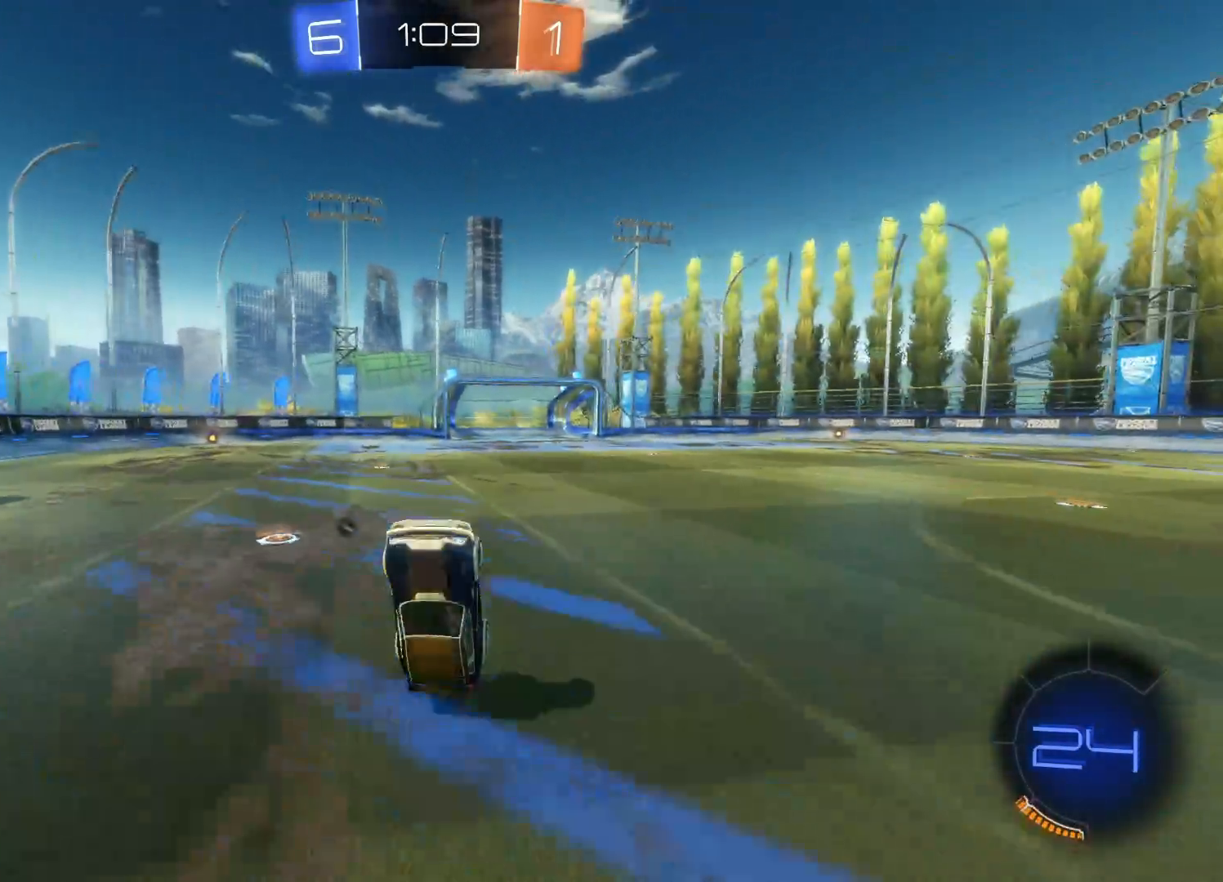
{"buttons": ["R2"], "left_stick": "right", "right_stick": "center", "events": [[250, "TRIANGLE", "down"], [316, "left_stick", "right"], [333, "TRIANGLE", "up"]]}
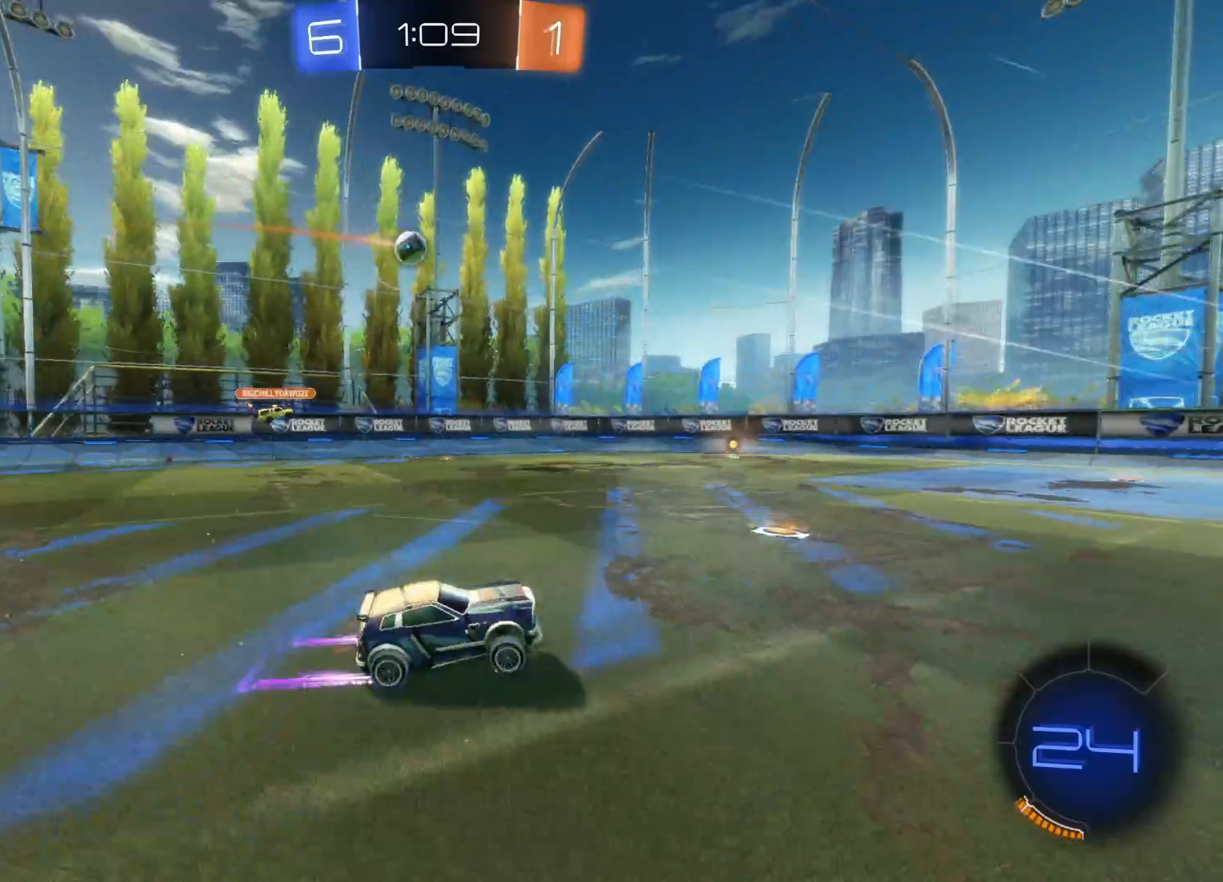
{"buttons": ["TRIANGLE", "R2"], "left_stick": "right", "right_stick": "center", "events": [[116, "left_stick", "center"], [216, "TRIANGLE", "down"], [250, "left_stick", "right"], [316, "TRIANGLE", "up"], [400, "TRIANGLE", "down"]]}
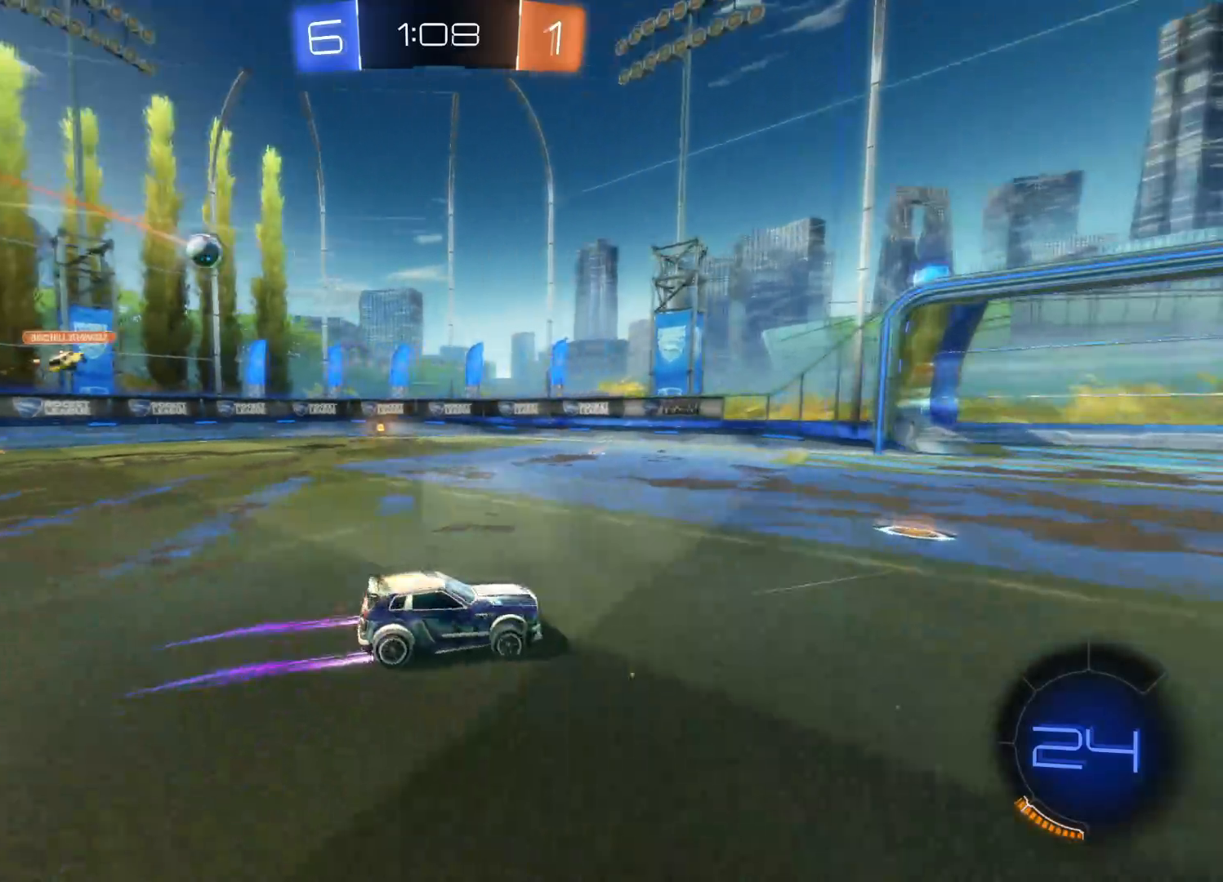
{"buttons": [], "left_stick": "left", "right_stick": "center", "events": [[33, "TRIANGLE", "up"], [116, "left_stick", "center"], [416, "left_stick", "left"], [450, "R2", "up"]]}
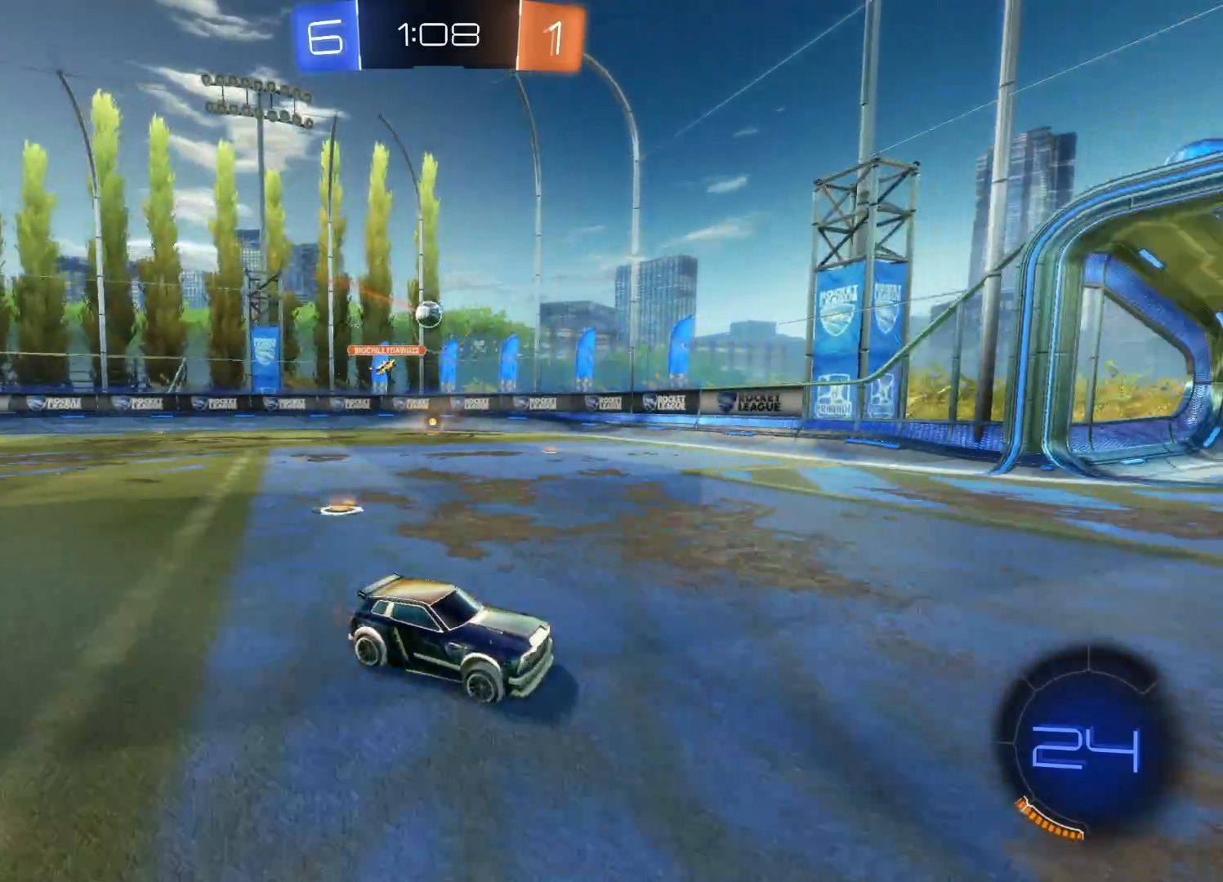
{"buttons": [], "left_stick": "left", "right_stick": "center", "events": [[183, "L1", "down"], [316, "L1", "up"]]}
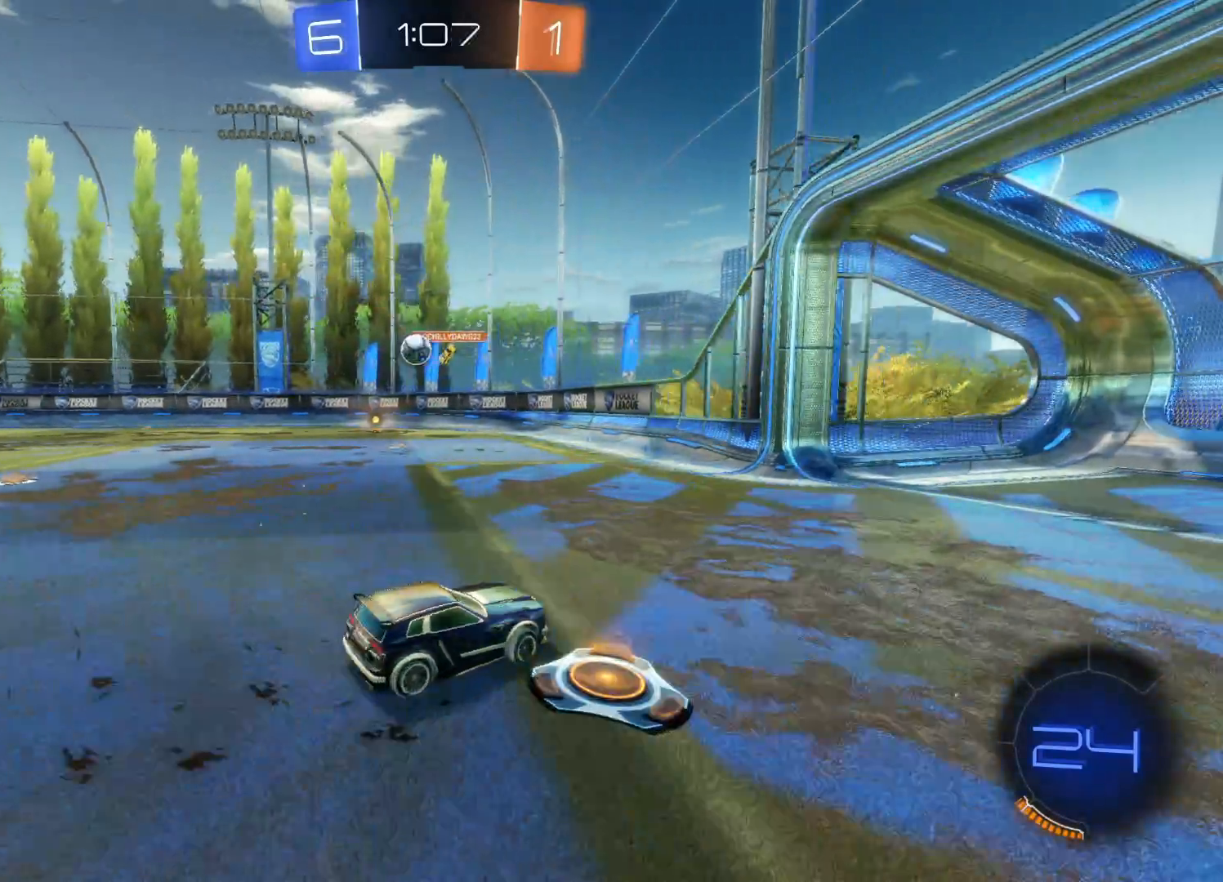
{"buttons": ["CROSS", "CIRCLE", "R2"], "left_stick": "down-left", "right_stick": "center", "events": [[300, "left_stick", "down-left"], [383, "CROSS", "down"], [433, "CIRCLE", "down"], [450, "R2", "down"]]}
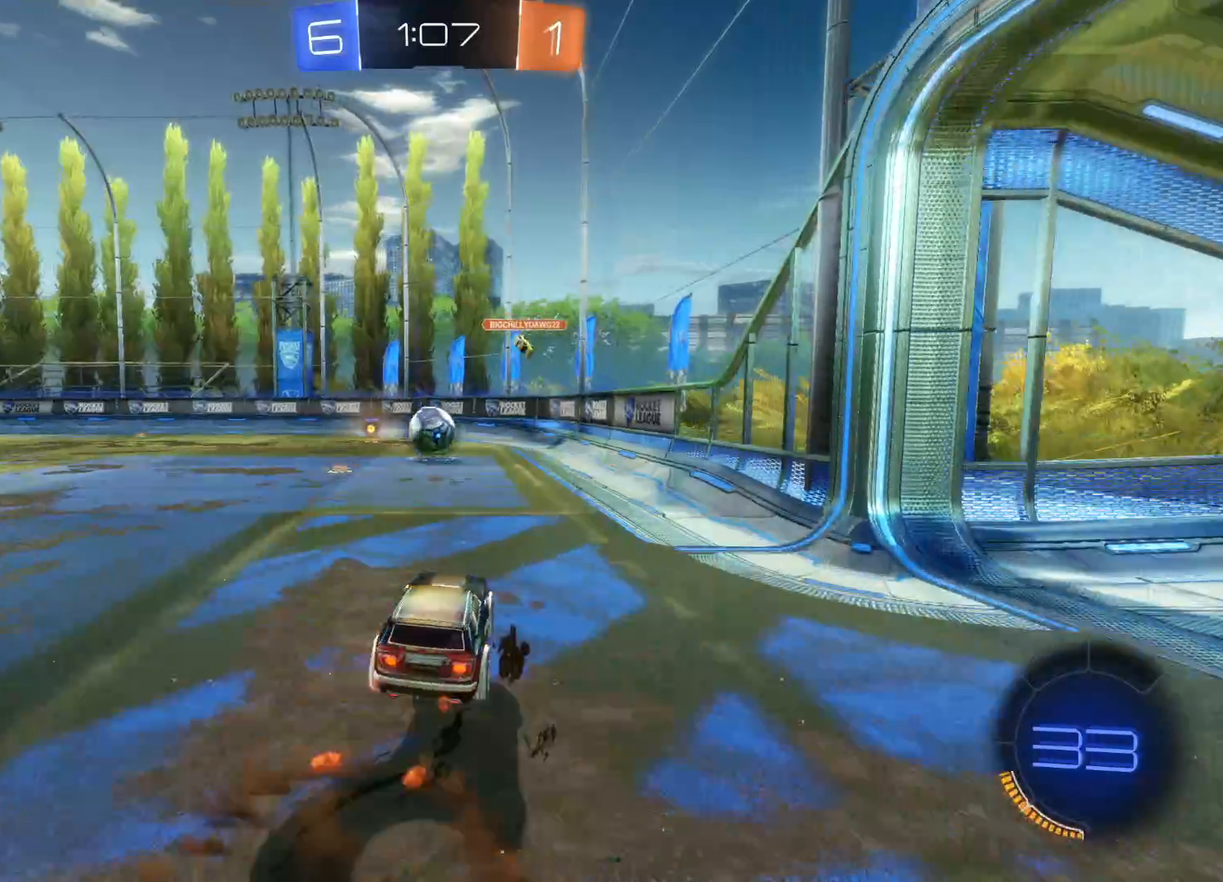
{"buttons": ["R2"], "left_stick": "up-left", "right_stick": "center", "events": [[150, "left_stick", "center"], [350, "left_stick", "up-left"], [483, "CIRCLE", "up"], [483, "CROSS", "up"]]}